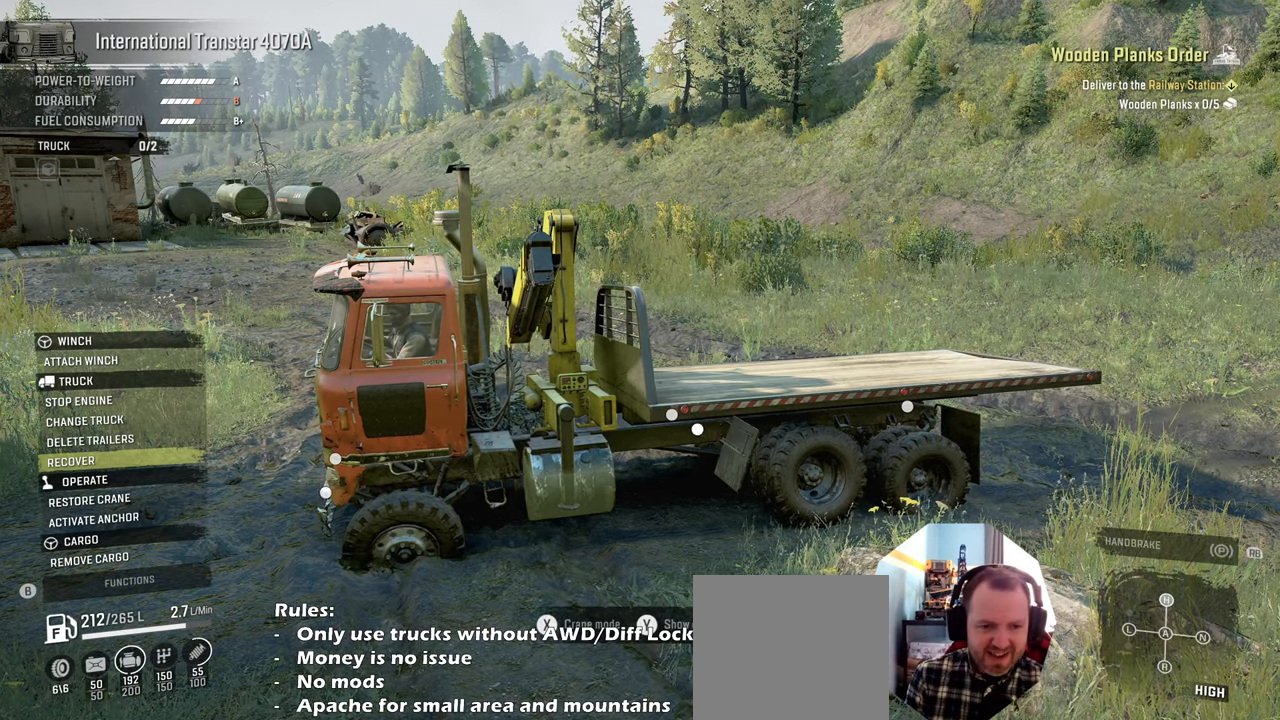
Gameplay with a controller (Xbox layout); each line is a JSON object with the inputs held at the frame after it. "events" lists button and stick changes between this image and that frame as [ms after this image, input, new state], when the widget could be followed in between.
{"buttons": [], "left_stick": "center", "right_stick": "center", "events": [[100, "left_stick", "down"], [133, "right_stick", "left"], [233, "right_stick", "up-left"], [333, "left_stick", "center"], [433, "right_stick", "center"]]}
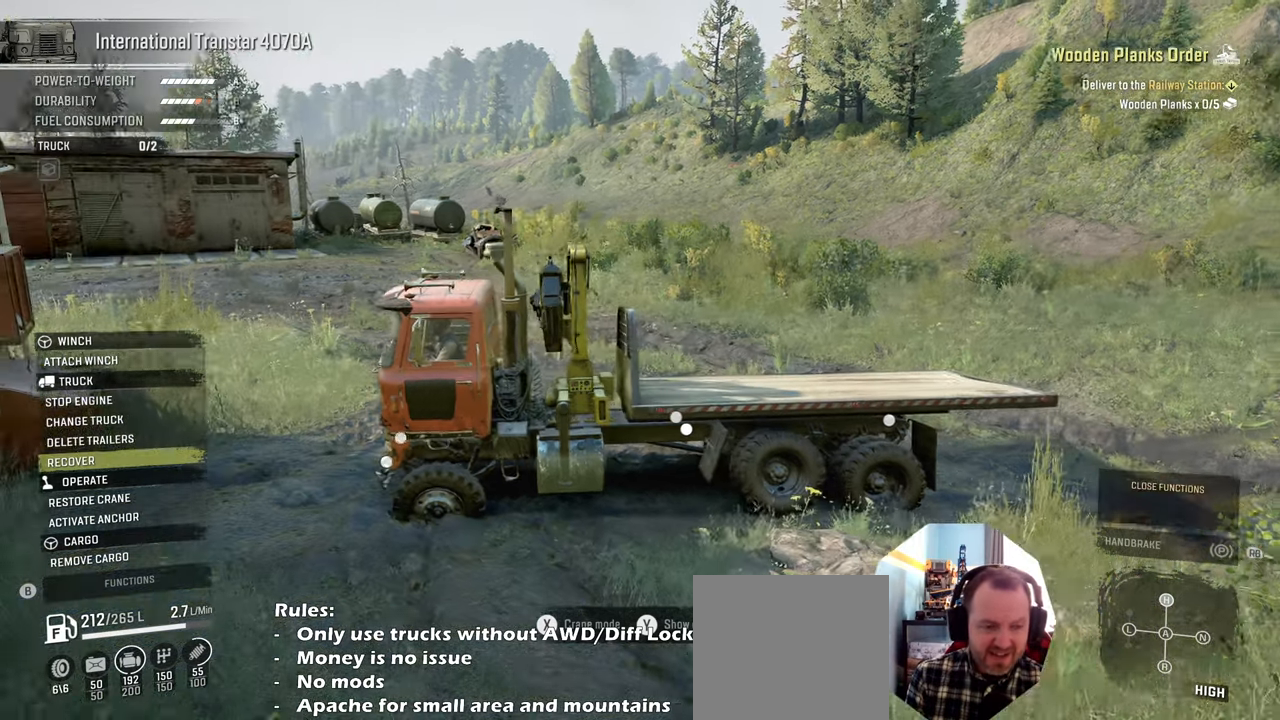
{"buttons": [], "left_stick": "center", "right_stick": "center", "events": []}
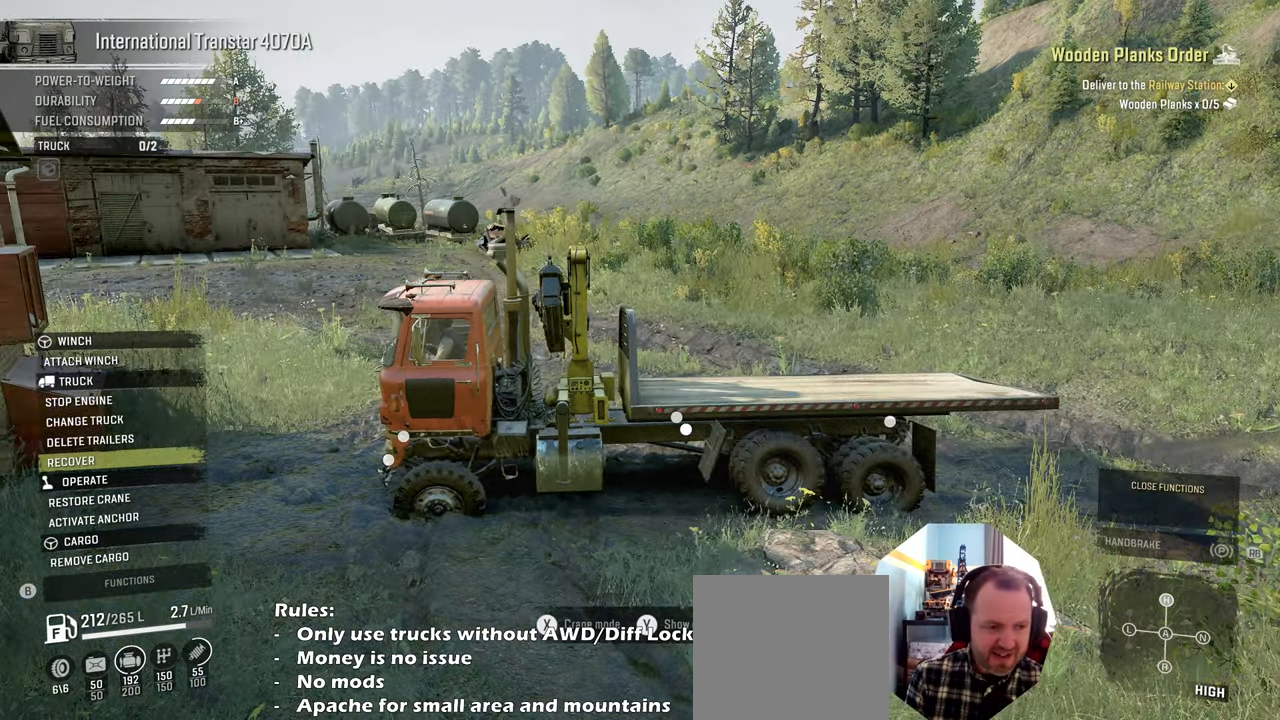
{"buttons": [], "left_stick": "center", "right_stick": "center", "events": []}
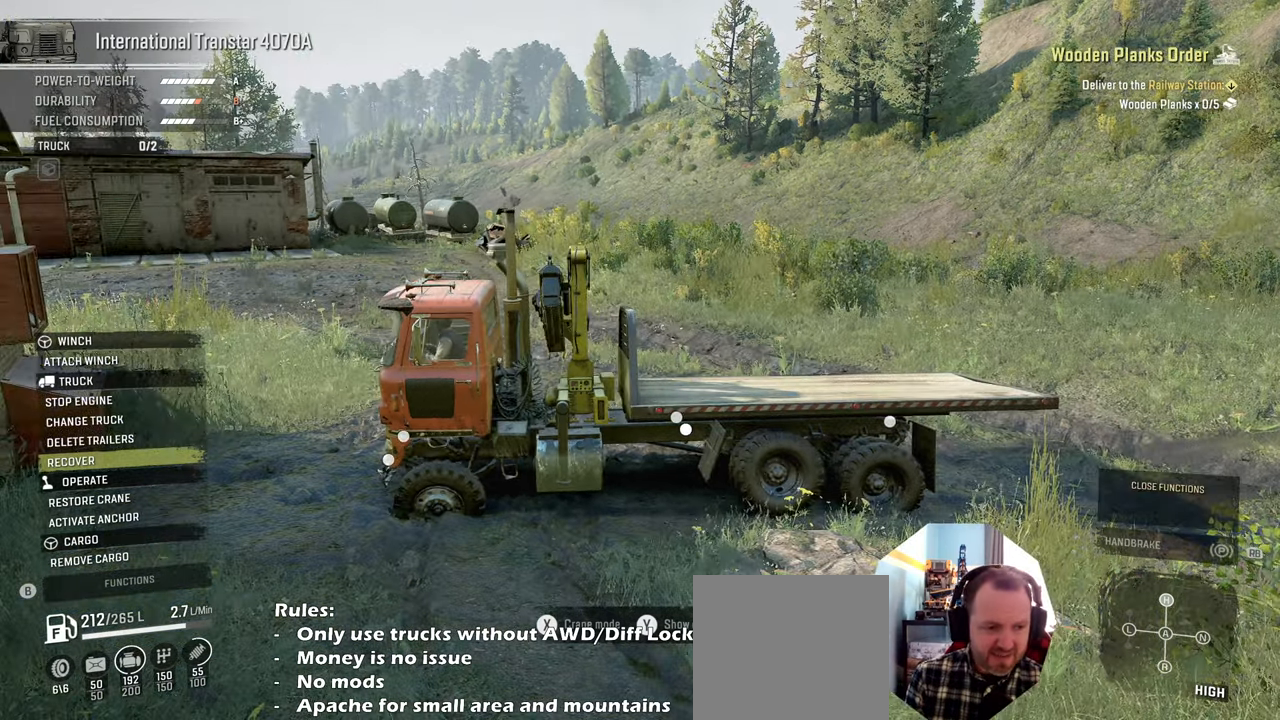
{"buttons": ["A"], "left_stick": "center", "right_stick": "center", "events": [[100, "A", "down"], [300, "A", "up"], [433, "A", "down"]]}
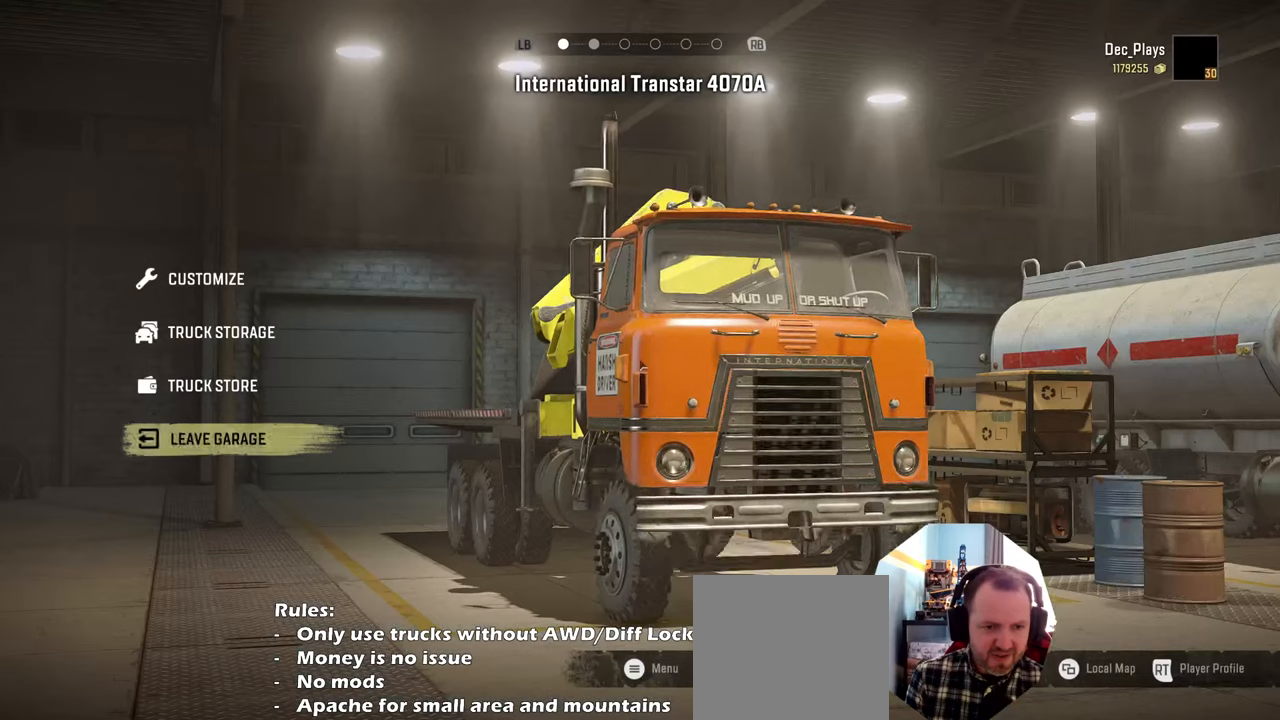
{"buttons": [], "left_stick": "center", "right_stick": "center", "events": [[66, "A", "up"]]}
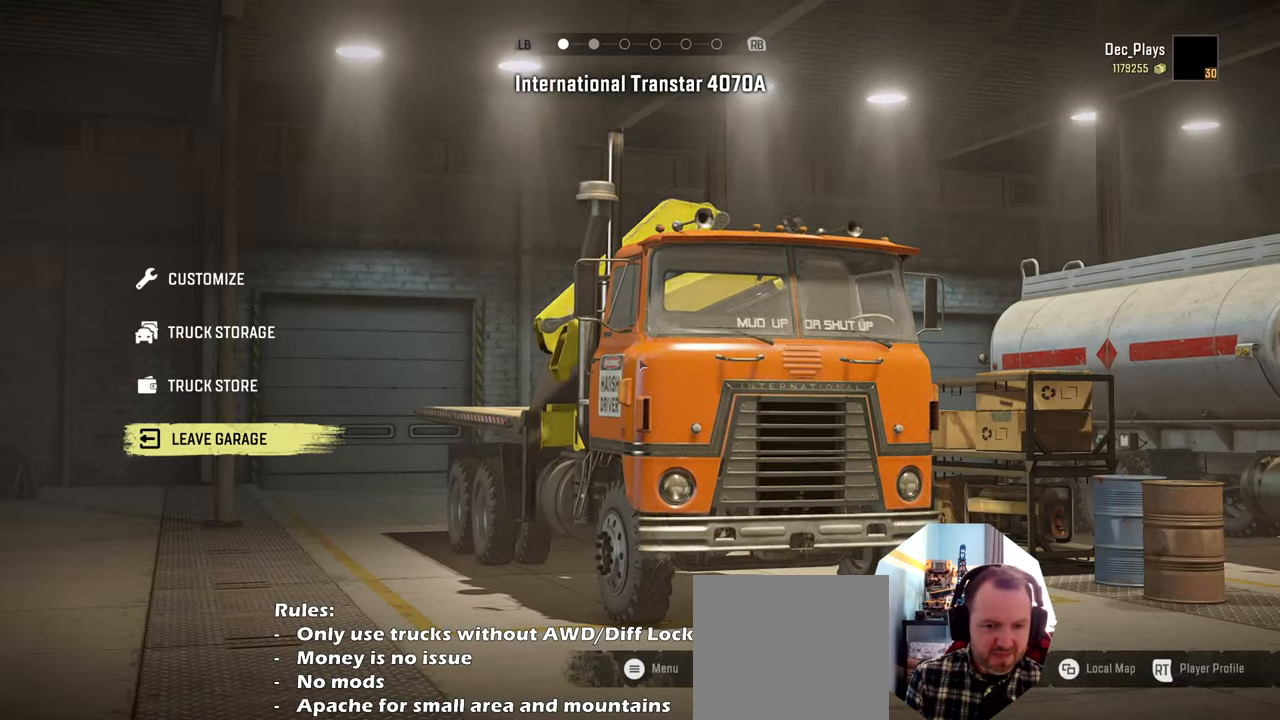
{"buttons": [], "left_stick": "center", "right_stick": "center", "events": []}
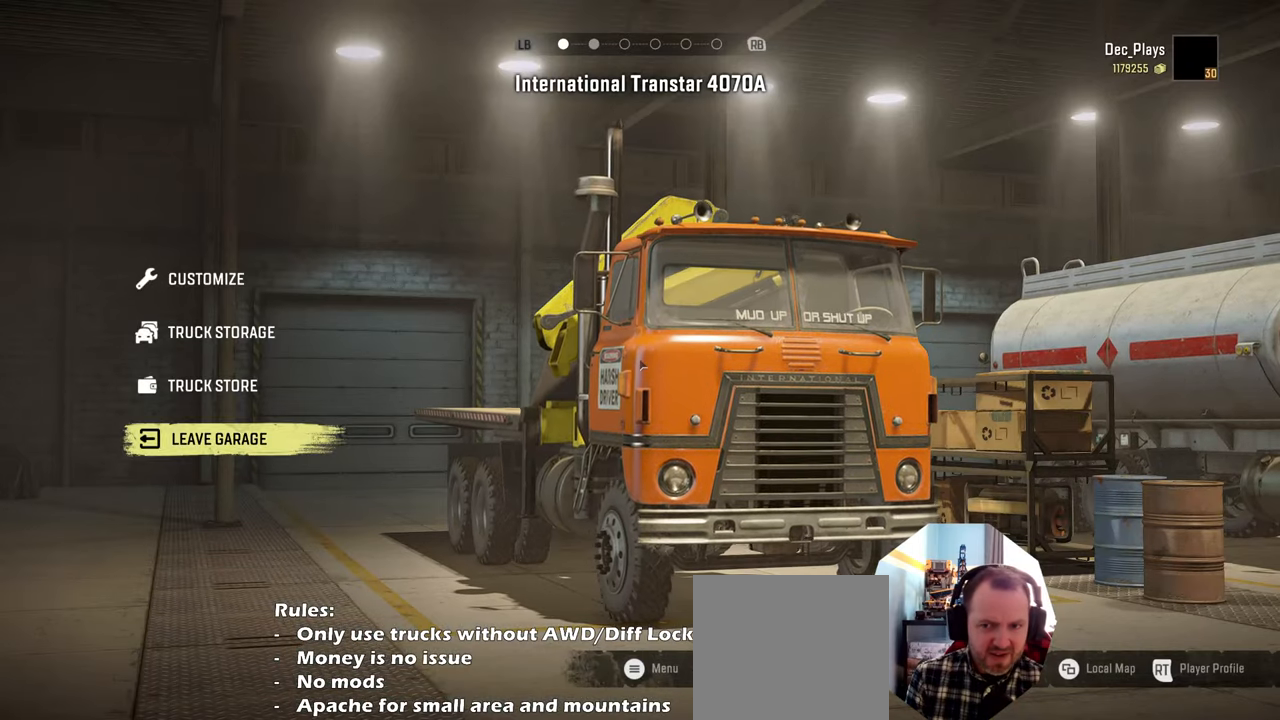
{"buttons": [], "left_stick": "center", "right_stick": "center", "events": []}
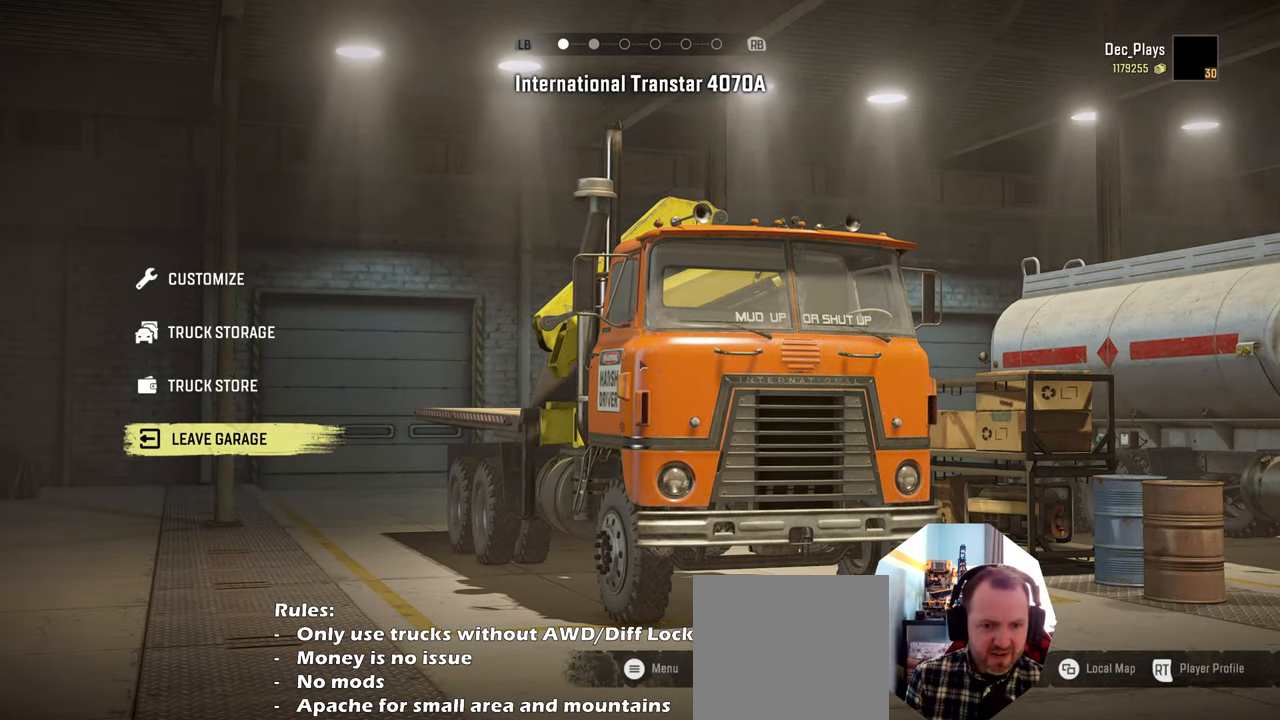
{"buttons": [], "left_stick": "center", "right_stick": "center", "events": []}
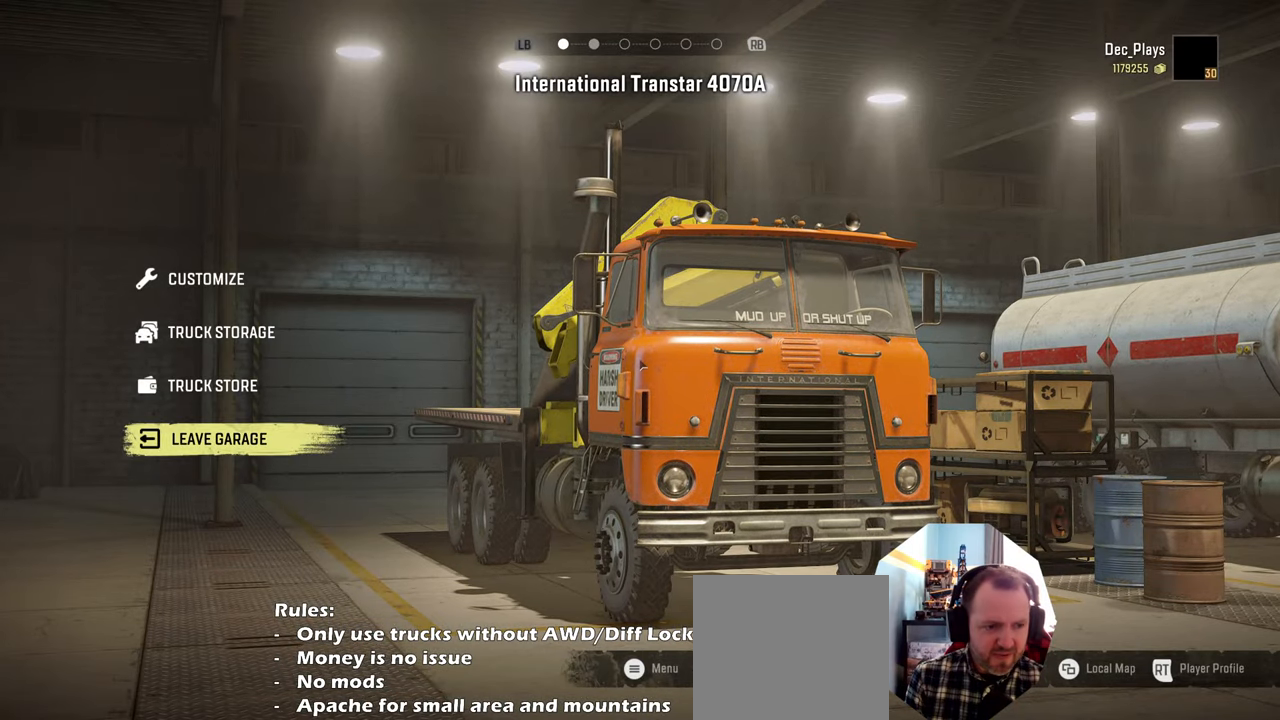
{"buttons": [], "left_stick": "center", "right_stick": "center", "events": []}
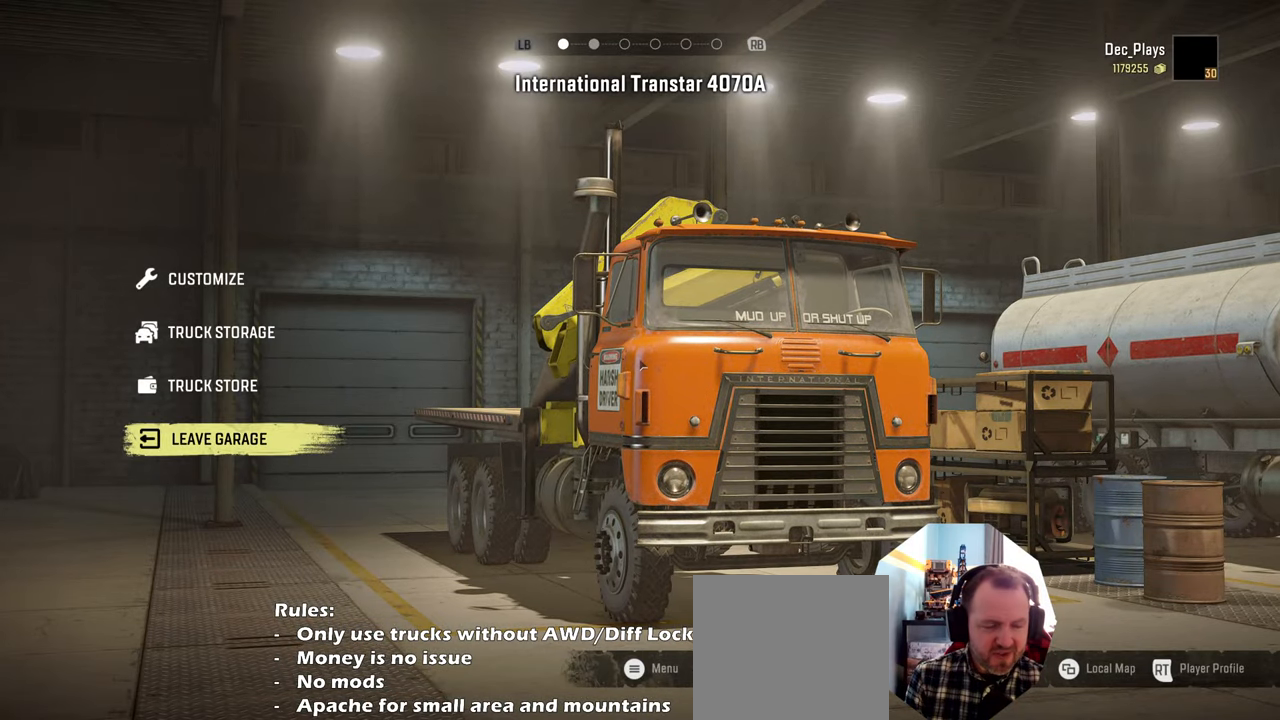
{"buttons": [], "left_stick": "center", "right_stick": "center", "events": [[366, "DPAD_UP", "down"], [433, "DPAD_UP", "up"]]}
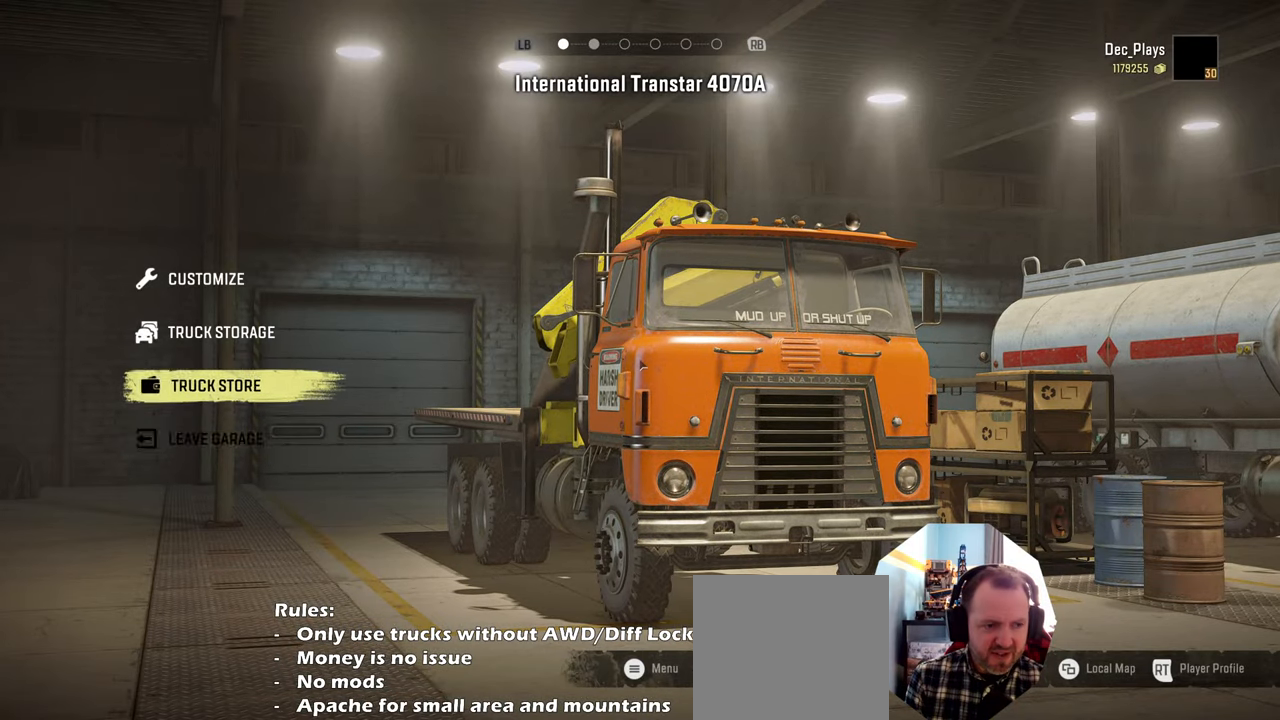
{"buttons": ["A"], "left_stick": "center", "right_stick": "center", "events": [[66, "DPAD_UP", "down"], [133, "DPAD_UP", "up"], [233, "DPAD_UP", "down"], [333, "DPAD_UP", "up"], [466, "A", "down"]]}
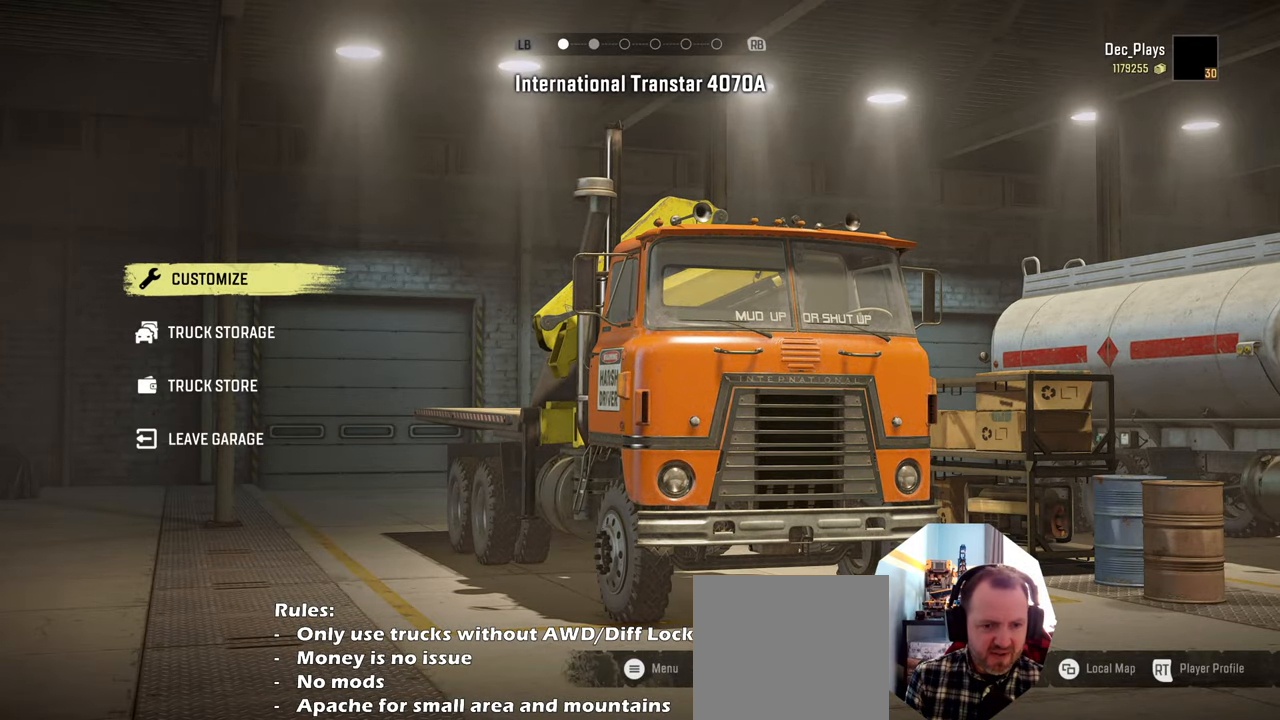
{"buttons": [], "left_stick": "center", "right_stick": "center", "events": [[100, "A", "up"]]}
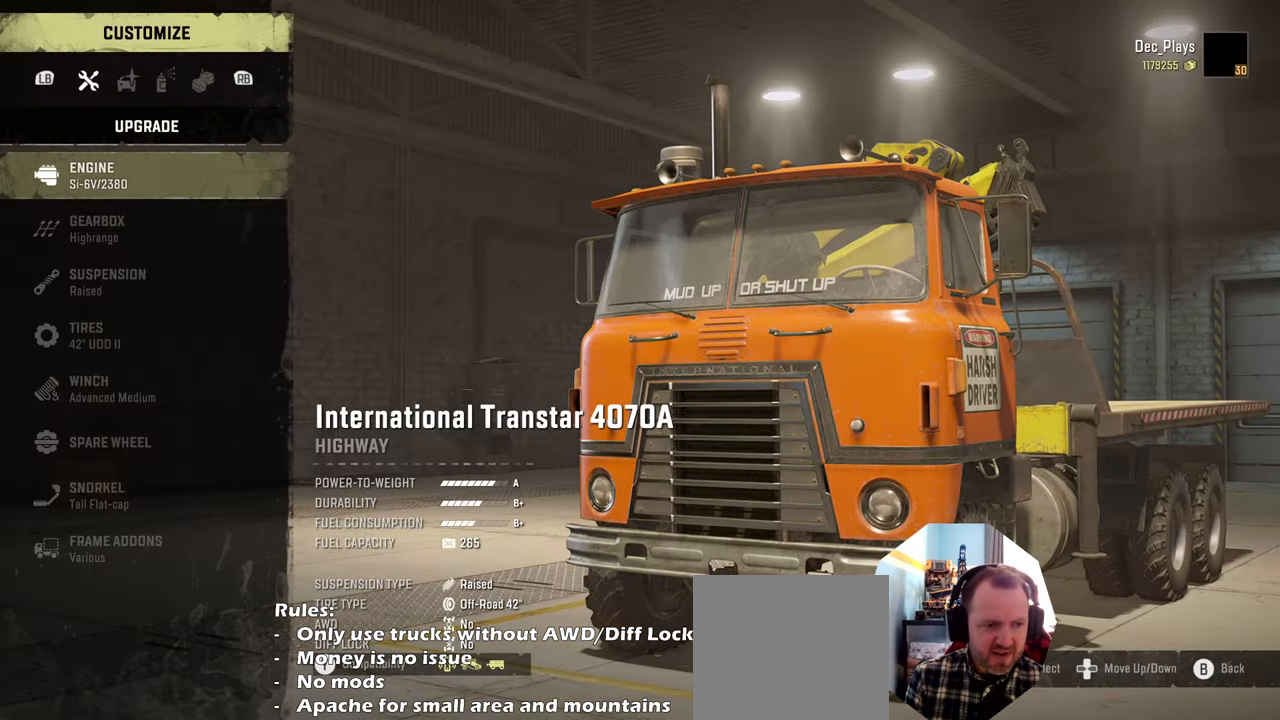
{"buttons": [], "left_stick": "center", "right_stick": "center", "events": [[33, "DPAD_DOWN", "down"], [133, "DPAD_DOWN", "up"], [266, "DPAD_DOWN", "down"], [333, "DPAD_DOWN", "up"], [433, "DPAD_DOWN", "down"], [500, "DPAD_DOWN", "up"]]}
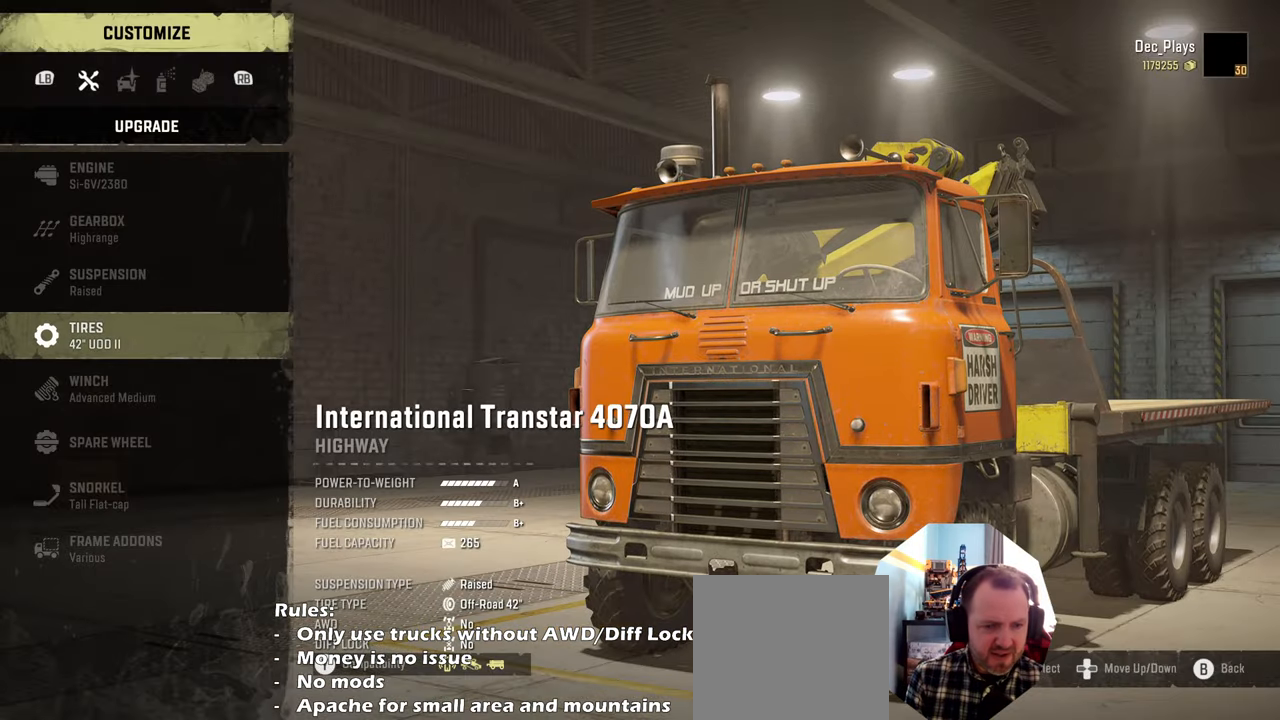
{"buttons": [], "left_stick": "center", "right_stick": "center", "events": [[100, "DPAD_DOWN", "down"], [233, "DPAD_DOWN", "up"], [366, "DPAD_DOWN", "down"], [433, "DPAD_DOWN", "up"]]}
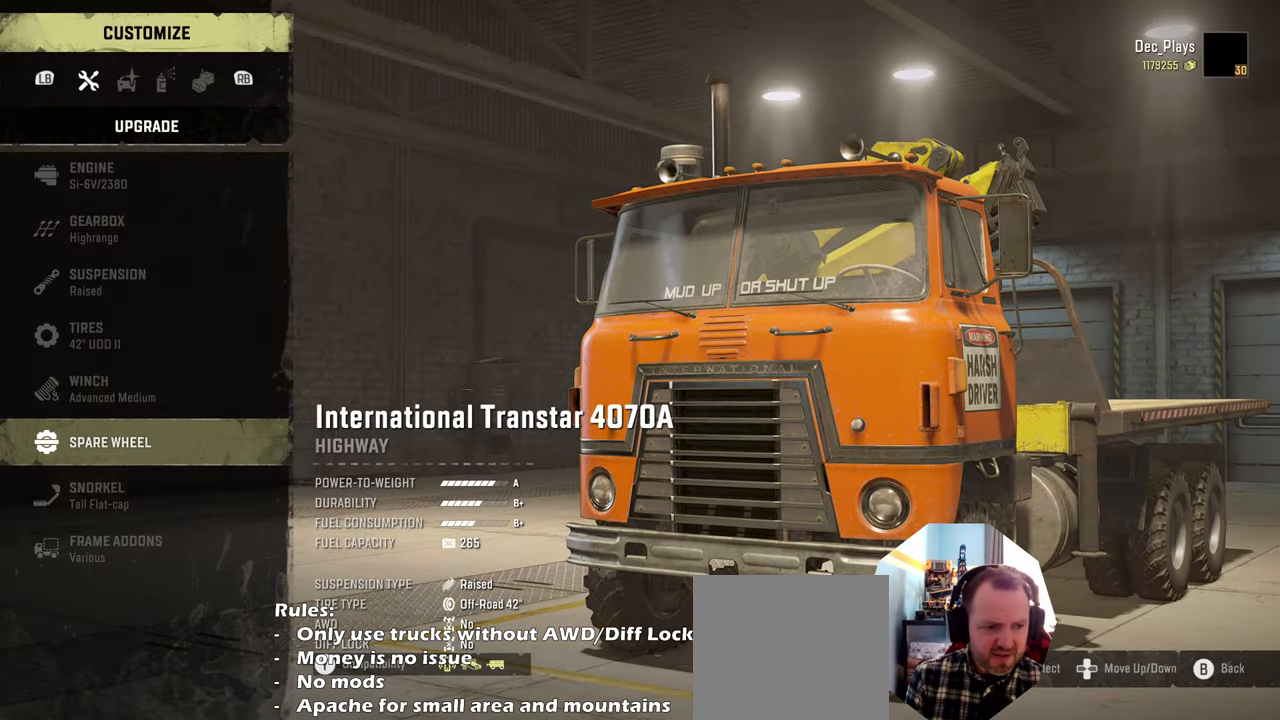
{"buttons": [], "left_stick": "center", "right_stick": "center", "events": [[33, "DPAD_DOWN", "down"], [100, "DPAD_DOWN", "up"], [233, "DPAD_DOWN", "down"], [333, "DPAD_DOWN", "up"], [400, "A", "down"], [500, "A", "up"]]}
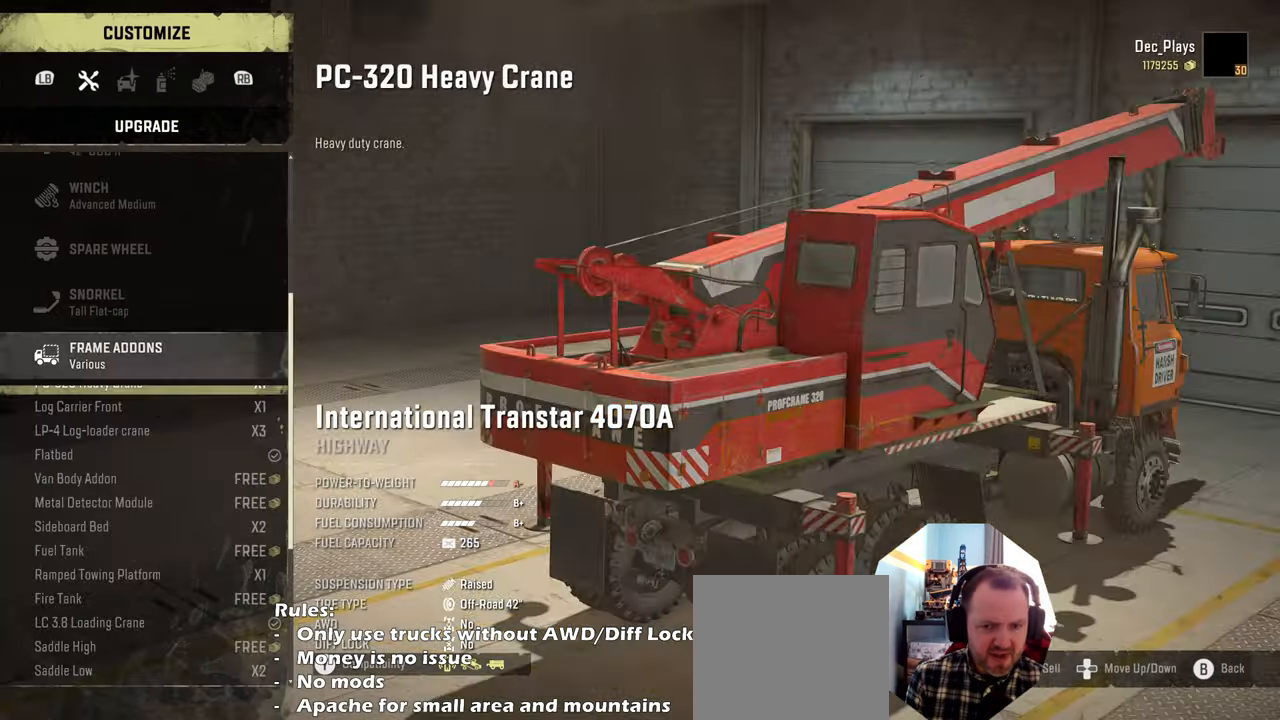
{"buttons": [], "left_stick": "center", "right_stick": "center", "events": [[166, "DPAD_DOWN", "down"], [300, "DPAD_DOWN", "up"], [400, "DPAD_DOWN", "down"], [500, "DPAD_DOWN", "up"]]}
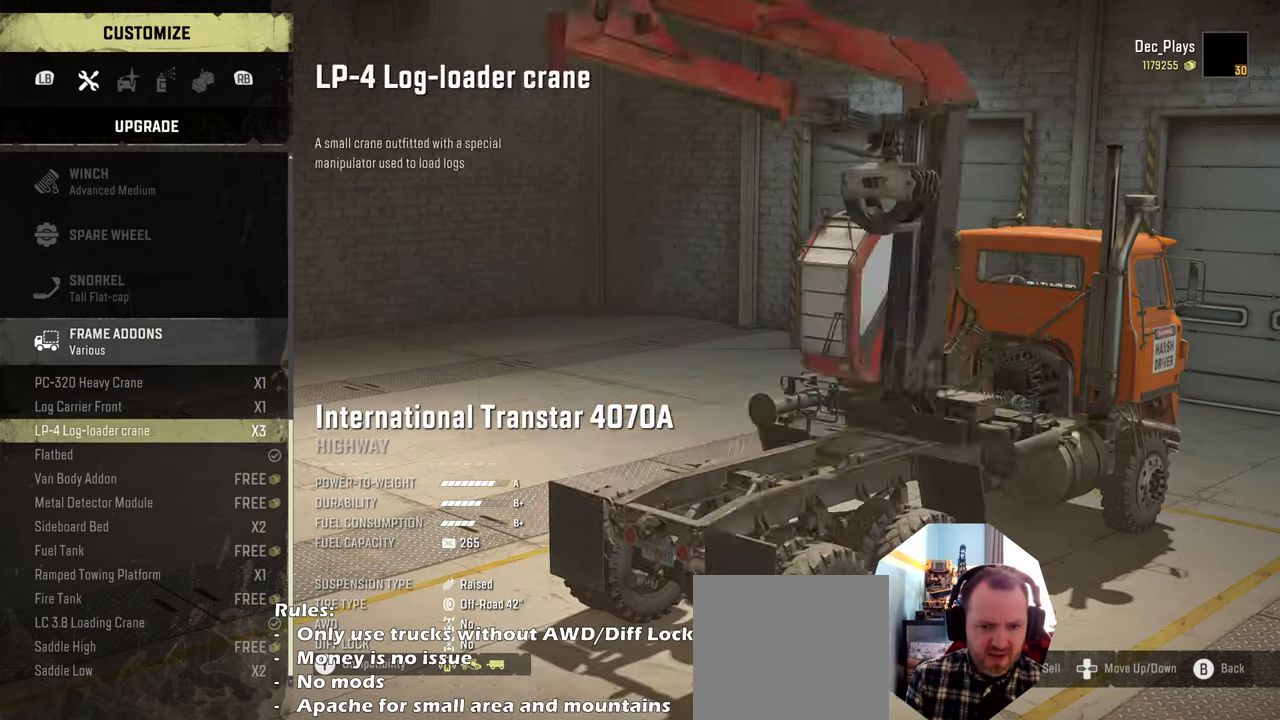
{"buttons": [], "left_stick": "center", "right_stick": "center", "events": [[100, "DPAD_DOWN", "down"], [200, "DPAD_DOWN", "up"], [300, "DPAD_DOWN", "down"], [400, "DPAD_DOWN", "up"]]}
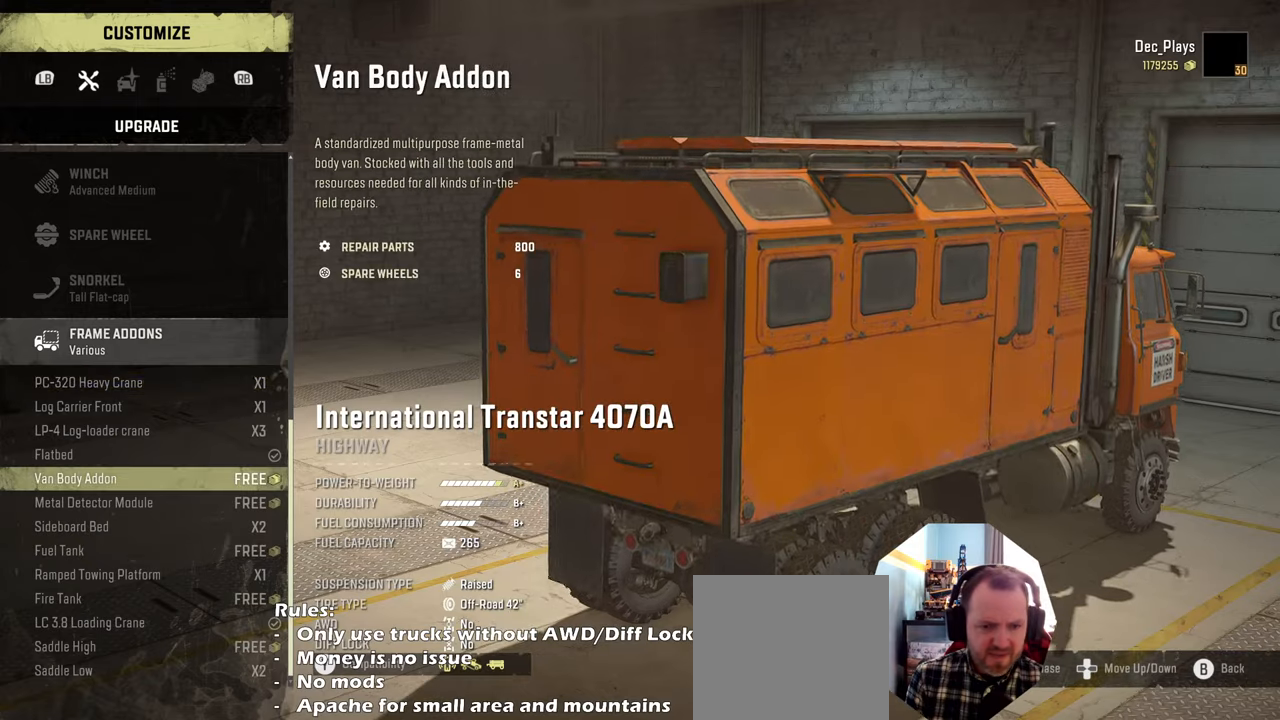
{"buttons": ["DPAD_DOWN"], "left_stick": "center", "right_stick": "center", "events": [[233, "DPAD_DOWN", "down"], [366, "DPAD_DOWN", "up"], [466, "DPAD_DOWN", "down"]]}
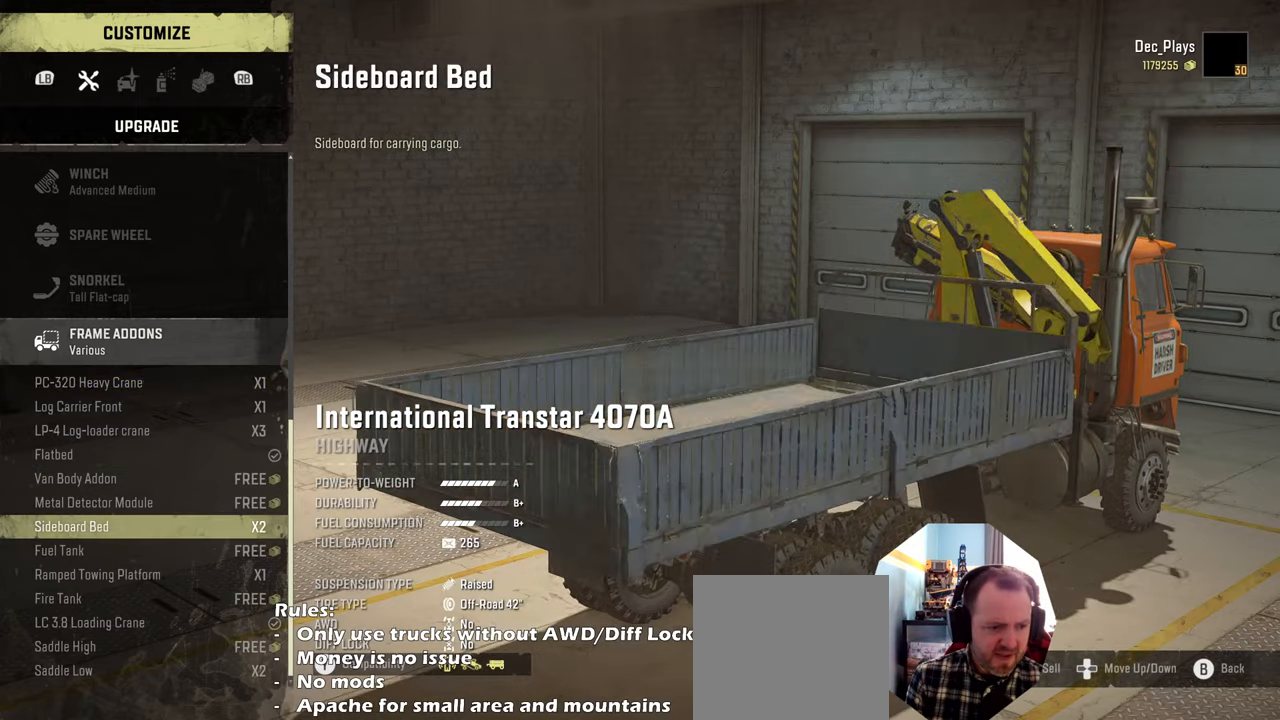
{"buttons": ["DPAD_DOWN"], "left_stick": "center", "right_stick": "center", "events": [[66, "DPAD_DOWN", "up"], [200, "DPAD_DOWN", "down"], [433, "DPAD_DOWN", "up"], [466, "DPAD_DOWN", "down"]]}
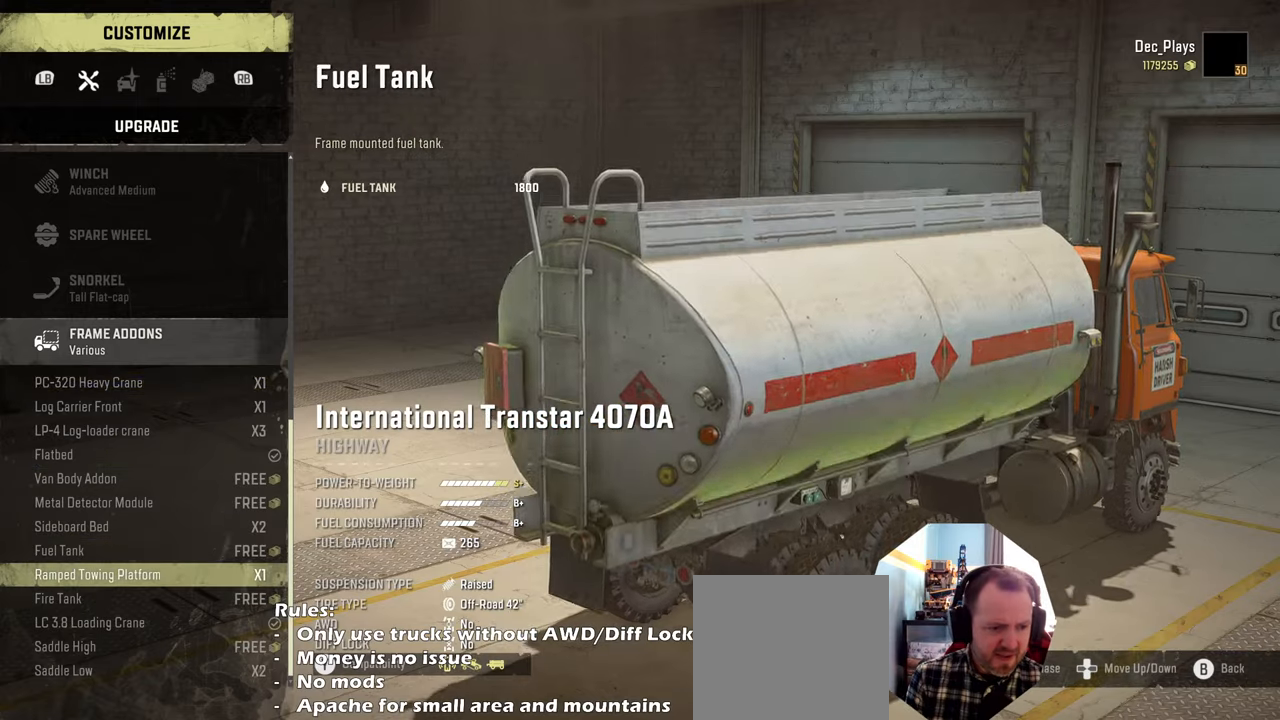
{"buttons": ["DPAD_DOWN"], "left_stick": "center", "right_stick": "center", "events": [[100, "DPAD_DOWN", "up"], [233, "DPAD_DOWN", "down"], [333, "DPAD_DOWN", "up"], [466, "DPAD_DOWN", "down"]]}
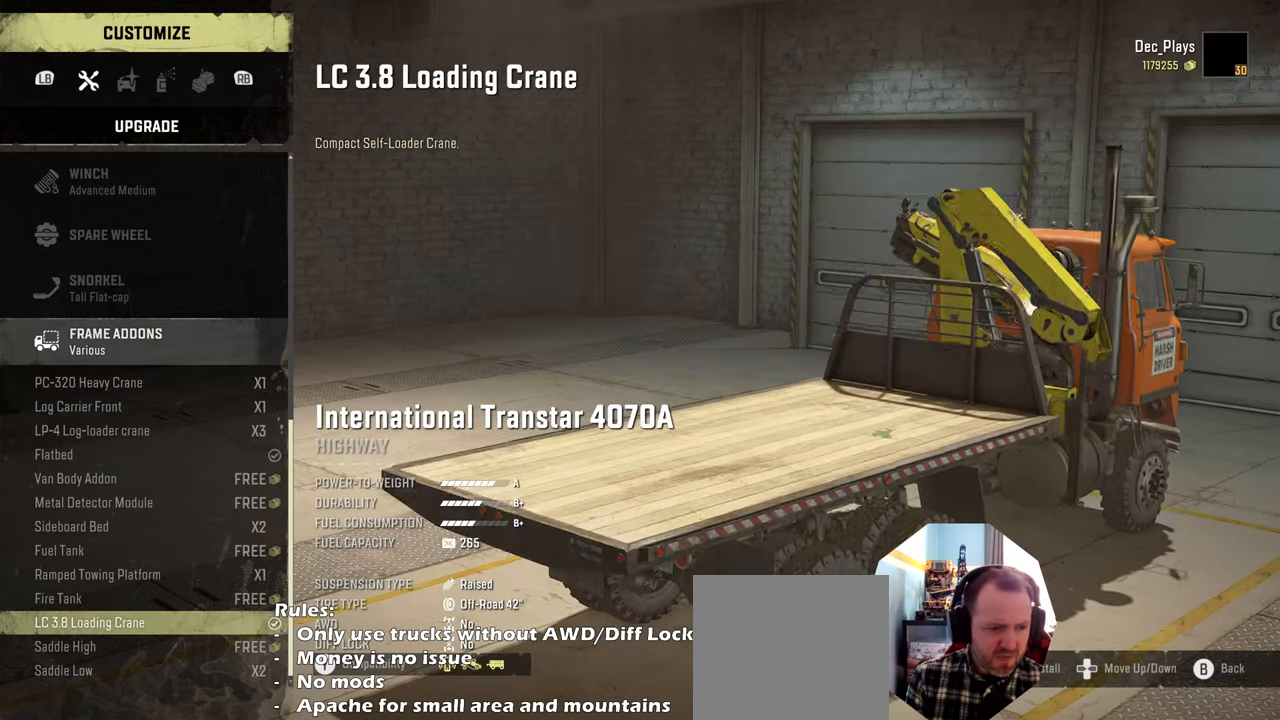
{"buttons": [], "left_stick": "center", "right_stick": "center", "events": [[100, "DPAD_DOWN", "up"], [133, "A", "down"], [266, "A", "up"]]}
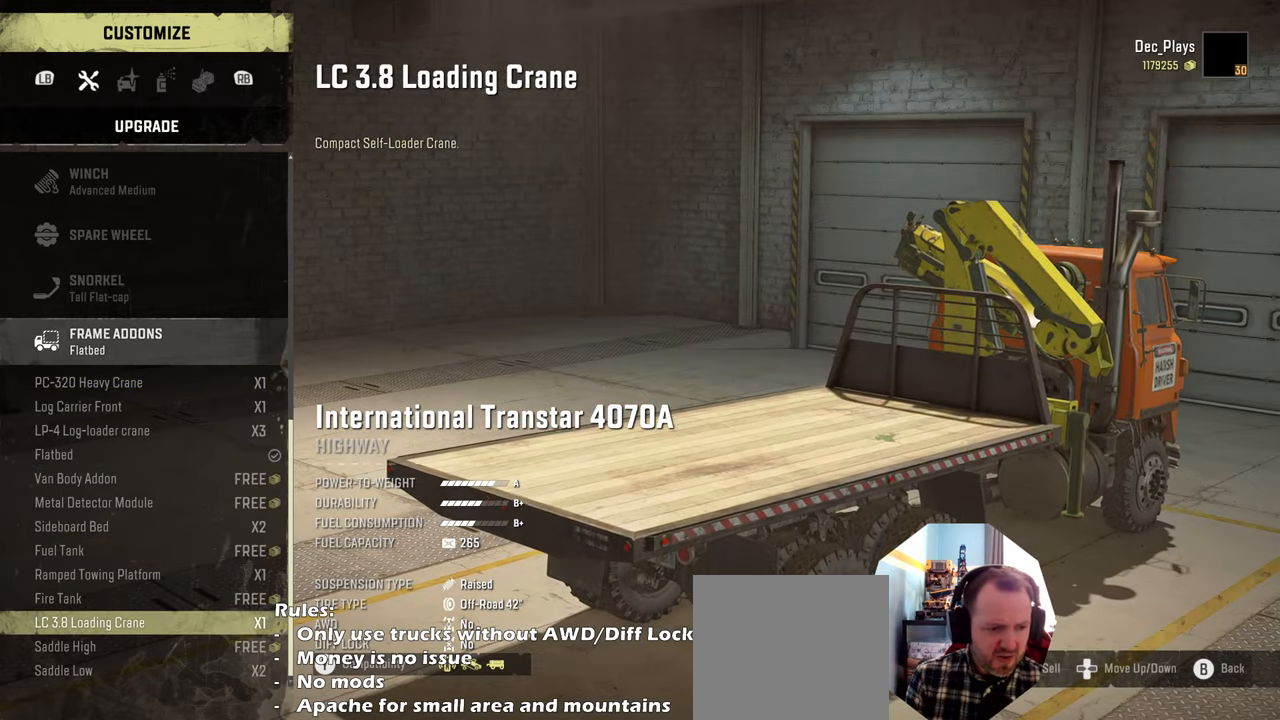
{"buttons": [], "left_stick": "center", "right_stick": "center", "events": []}
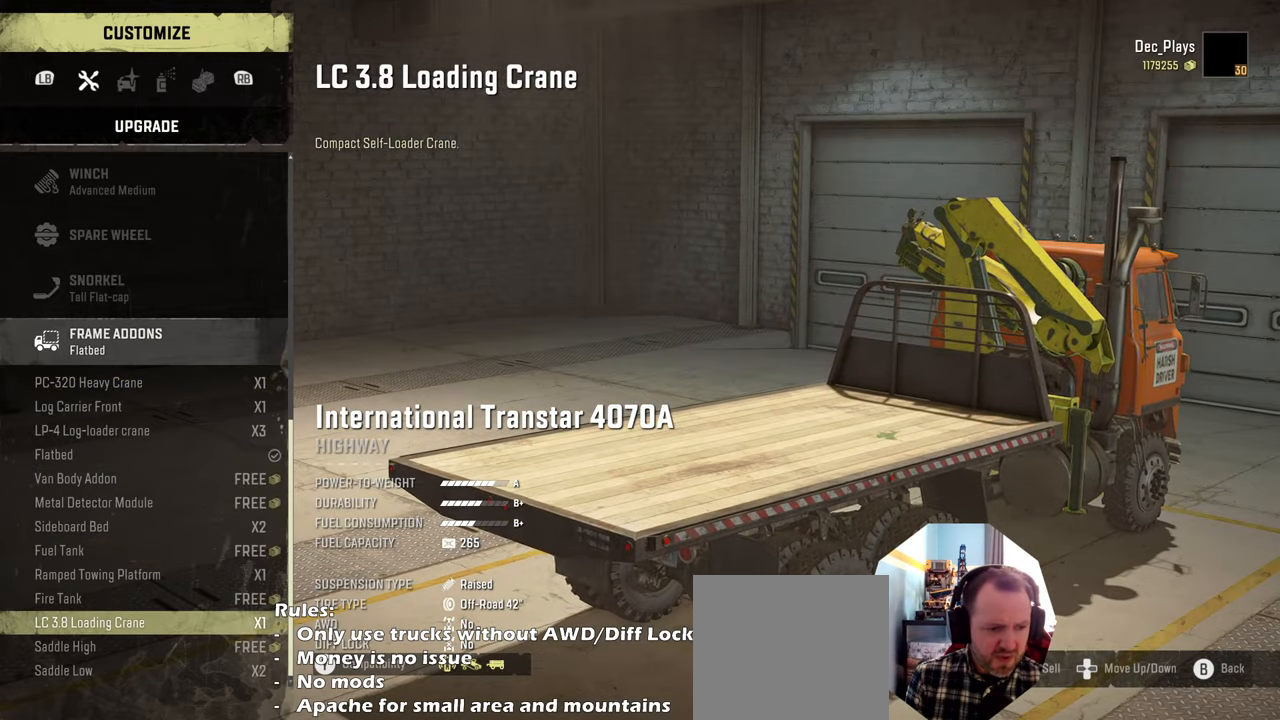
{"buttons": [], "left_stick": "center", "right_stick": "center", "events": [[33, "DPAD_DOWN", "down"], [100, "DPAD_DOWN", "up"], [400, "DPAD_DOWN", "down"], [500, "DPAD_DOWN", "up"]]}
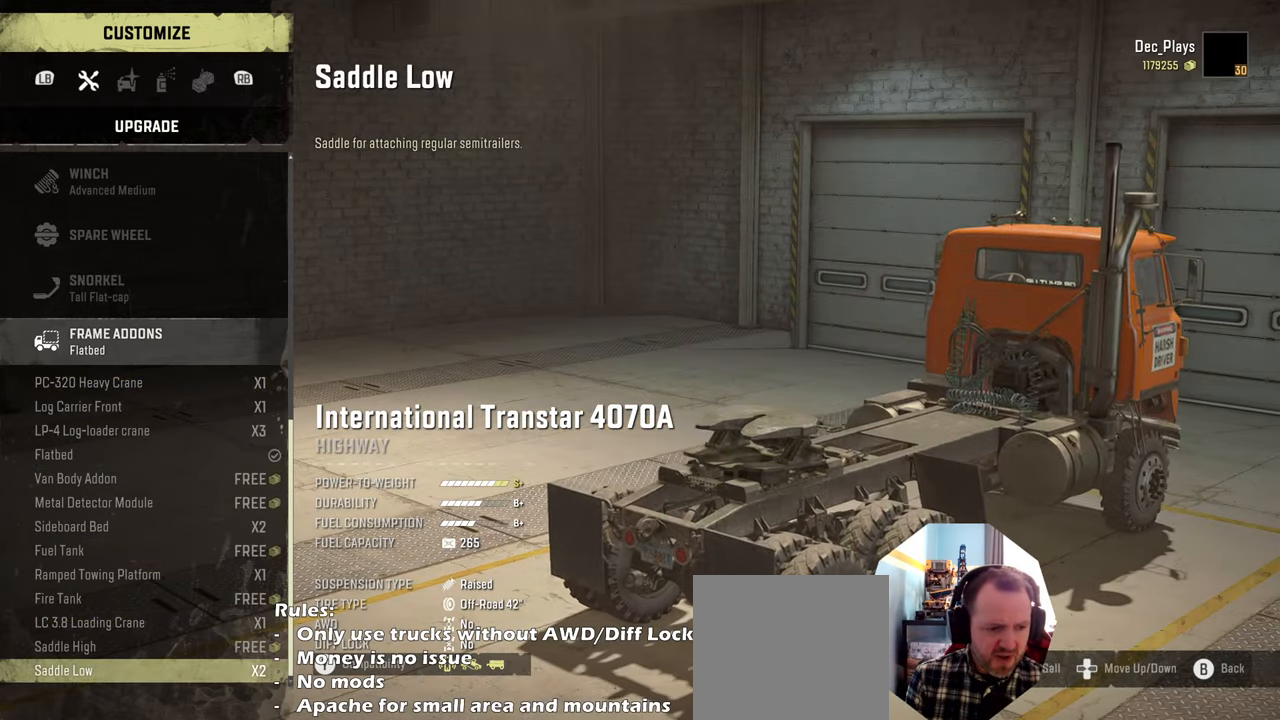
{"buttons": [], "left_stick": "center", "right_stick": "center", "events": [[66, "A", "down"], [233, "A", "up"]]}
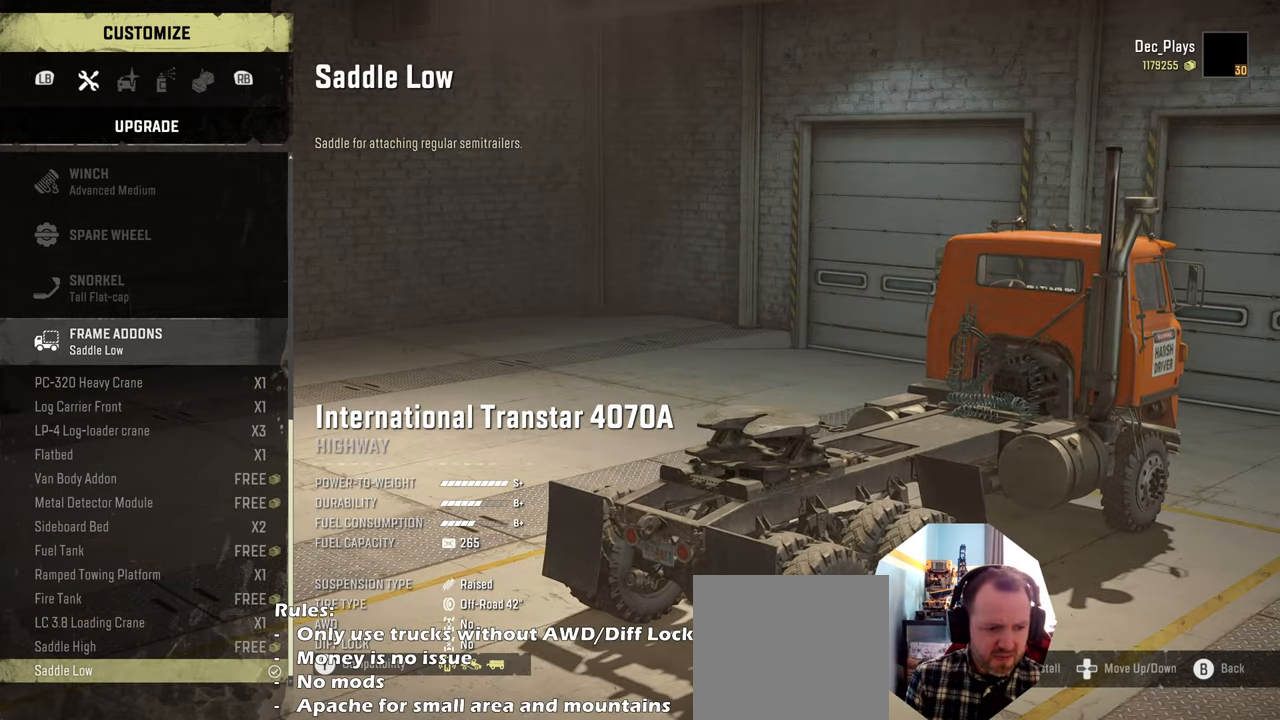
{"buttons": ["B"], "left_stick": "center", "right_stick": "center", "events": [[300, "B", "down"], [400, "B", "up"], [500, "B", "down"]]}
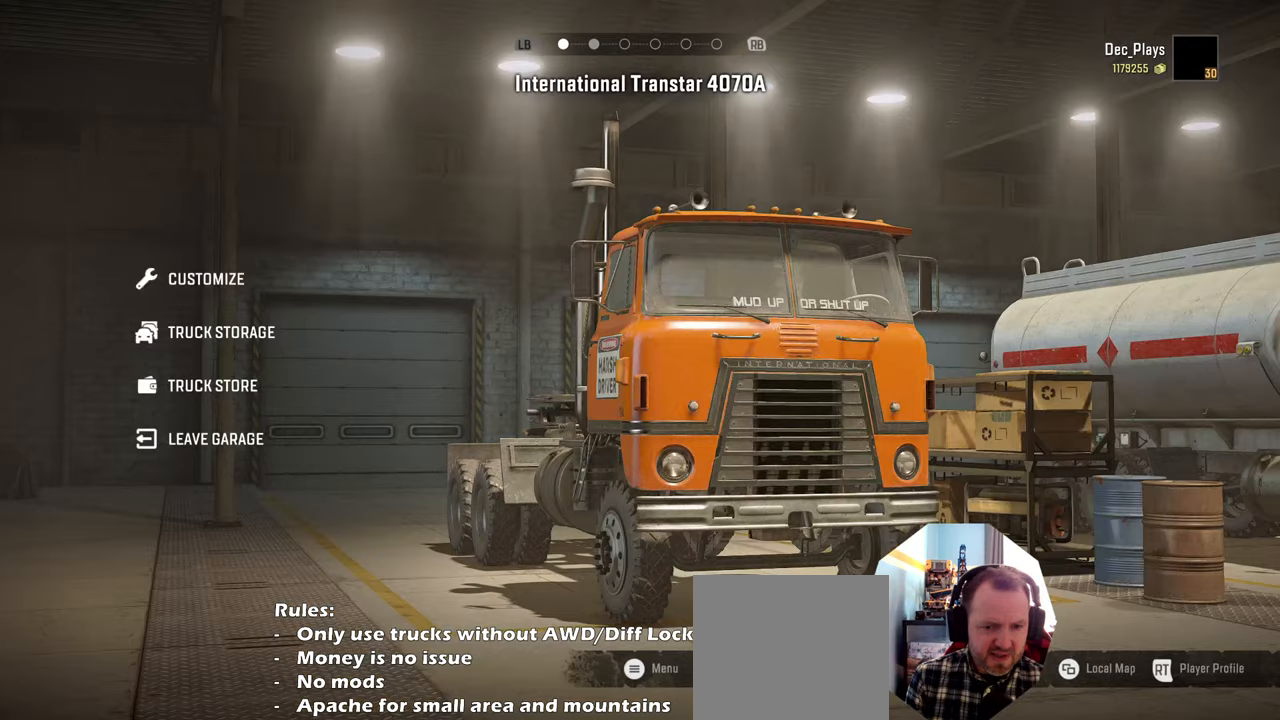
{"buttons": ["DPAD_DOWN"], "left_stick": "center", "right_stick": "center", "events": [[133, "B", "up"], [233, "DPAD_DOWN", "down"], [366, "DPAD_DOWN", "up"], [466, "DPAD_DOWN", "down"]]}
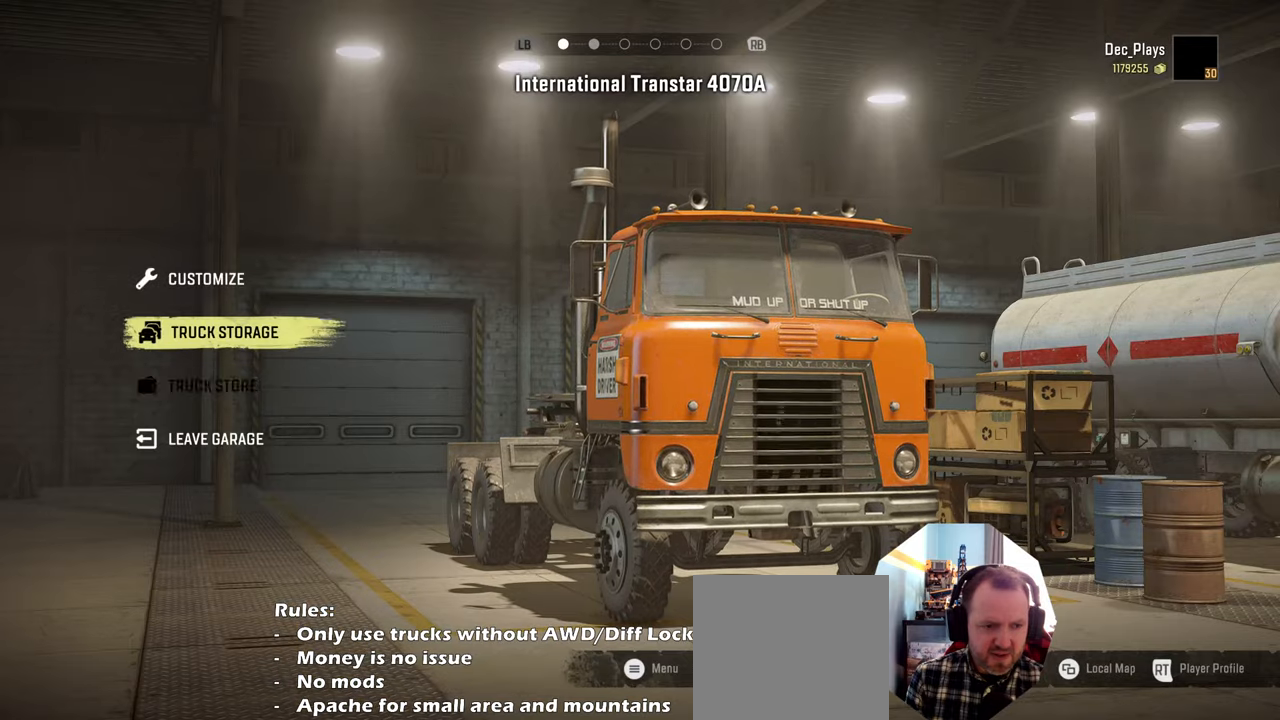
{"buttons": [], "left_stick": "center", "right_stick": "center", "events": [[100, "DPAD_DOWN", "up"], [133, "DPAD_DOWN", "down"], [266, "A", "down"], [300, "DPAD_DOWN", "up"], [366, "A", "up"]]}
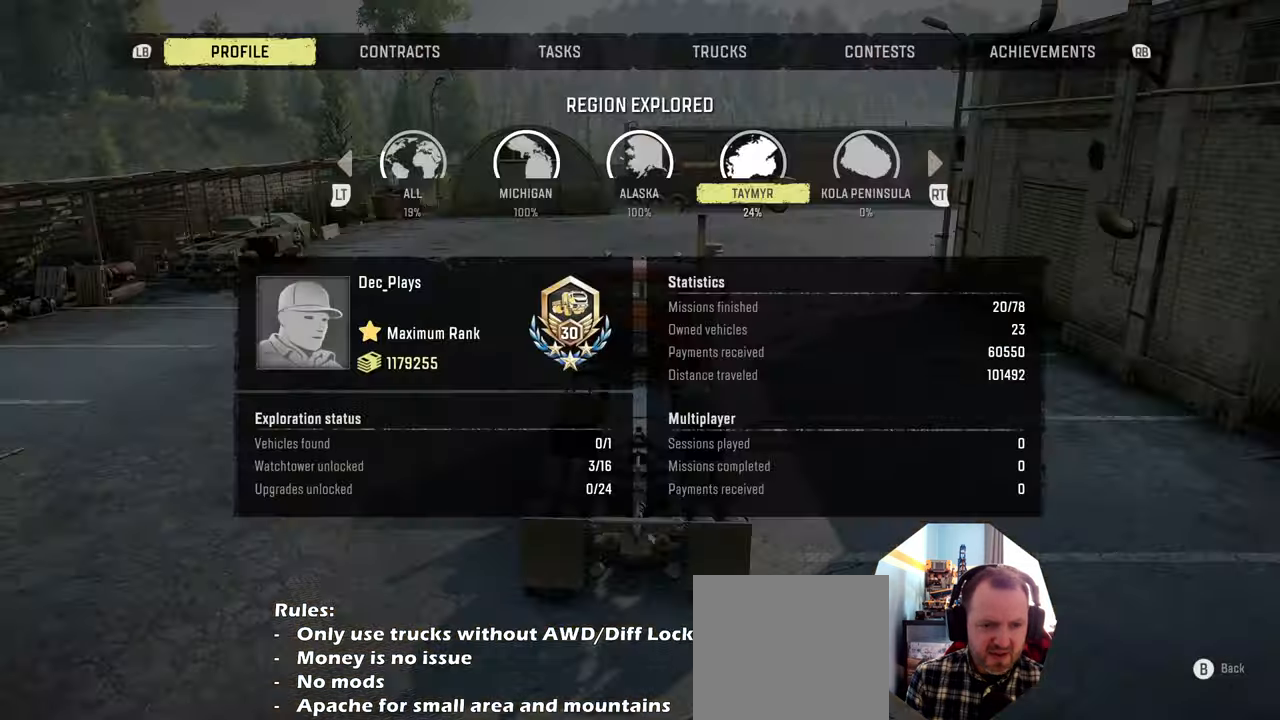
{"buttons": [], "left_stick": "center", "right_stick": "center", "events": [[100, "right_stick", "right"], [200, "right_stick", "center"], [366, "B", "down"], [433, "B", "up"]]}
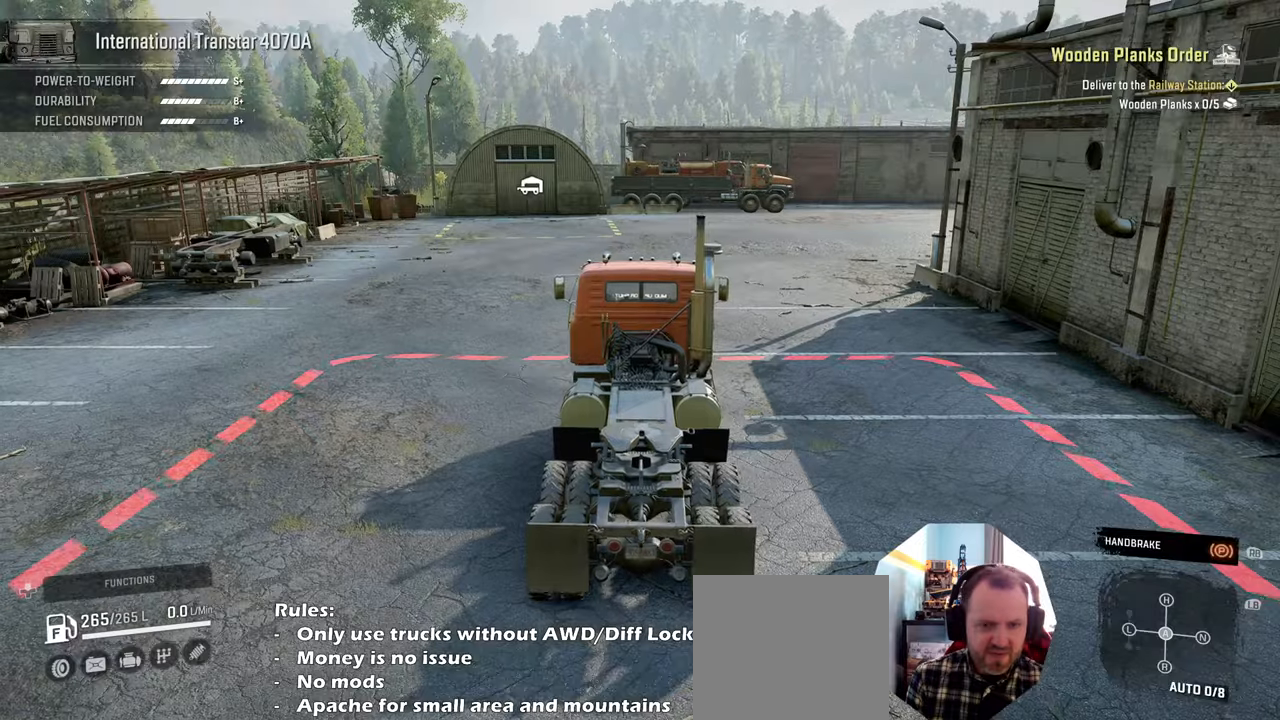
{"buttons": [], "left_stick": "center", "right_stick": "center", "events": [[66, "R1", "down"], [166, "R1", "up"], [200, "right_stick", "right"], [366, "R2", "down"], [400, "right_stick", "center"], [500, "R2", "up"]]}
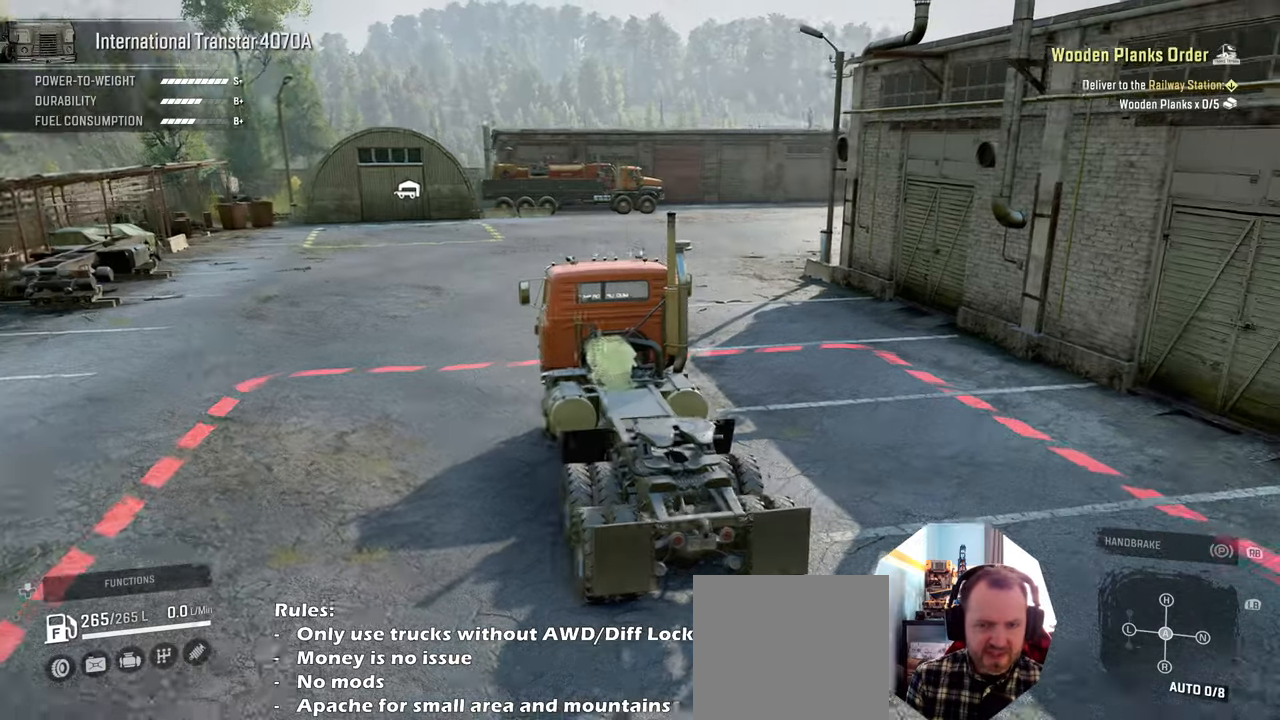
{"buttons": [], "left_stick": "center", "right_stick": "center", "events": [[233, "DPAD_DOWN", "down"], [300, "DPAD_DOWN", "up"]]}
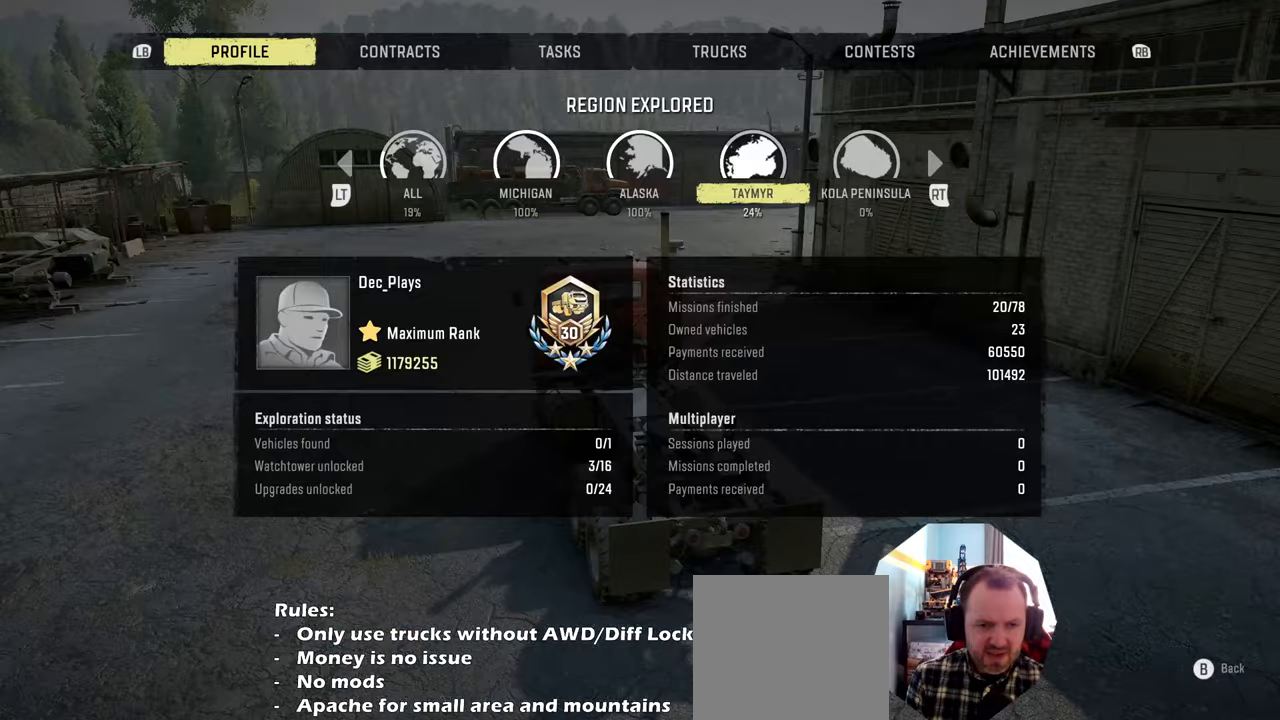
{"buttons": ["R2"], "left_stick": "center", "right_stick": "center", "events": [[333, "B", "down"], [400, "B", "up"], [433, "R2", "down"]]}